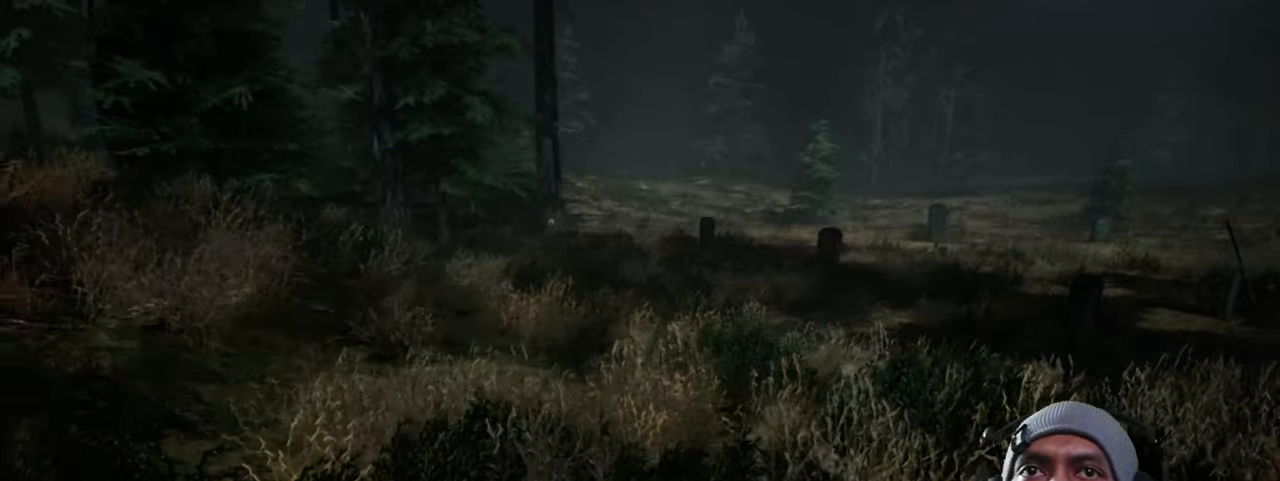
Gameplay with keyboard and mouse; each line is a JSON object with the keys and mouse buttons held at the frame after it. "events" lists presses ("down") and releases ("up") of "1", "2", "3", "4", "5", "a", "alt", "b", "c", "ctrl", "d", "e", "f", "g", "q", "r", "s", "shift", "space", "t", "tab", "v", "w", "x", "z", "mouse_left", "mouse_wheel", "mouse_right", "mouse_mb4" and "mouse_mb5" between this image and that frame as [ms after this image, input, new state], when the widget could be followed in between. "mouse_left", "mouse_wheel", "mouse_right", "mouse_mb4", "mouse_mb5" = the "left", "wheel", "right", "mb4", "mb5" buttons of the "mouse" list. No other keys are recorded. "wheel" means that the mouse wheel is clicked or scrolled. Mouse movement is not recorded.
{"keys": ["space", "w"], "mouse": [], "events": [[483, "d", "up"]]}
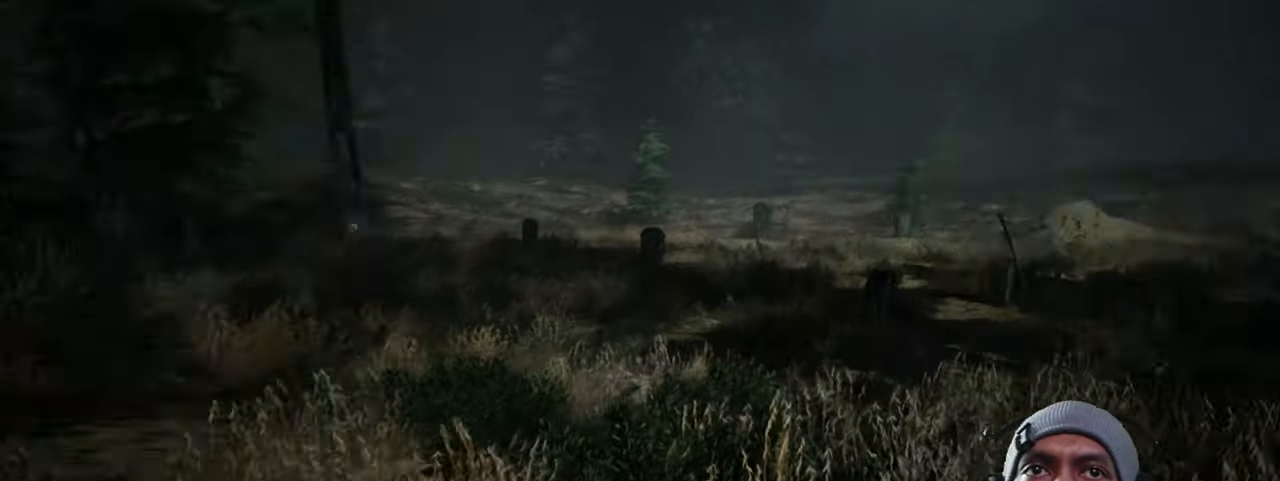
{"keys": ["space"], "mouse": [], "events": [[117, "w", "up"]]}
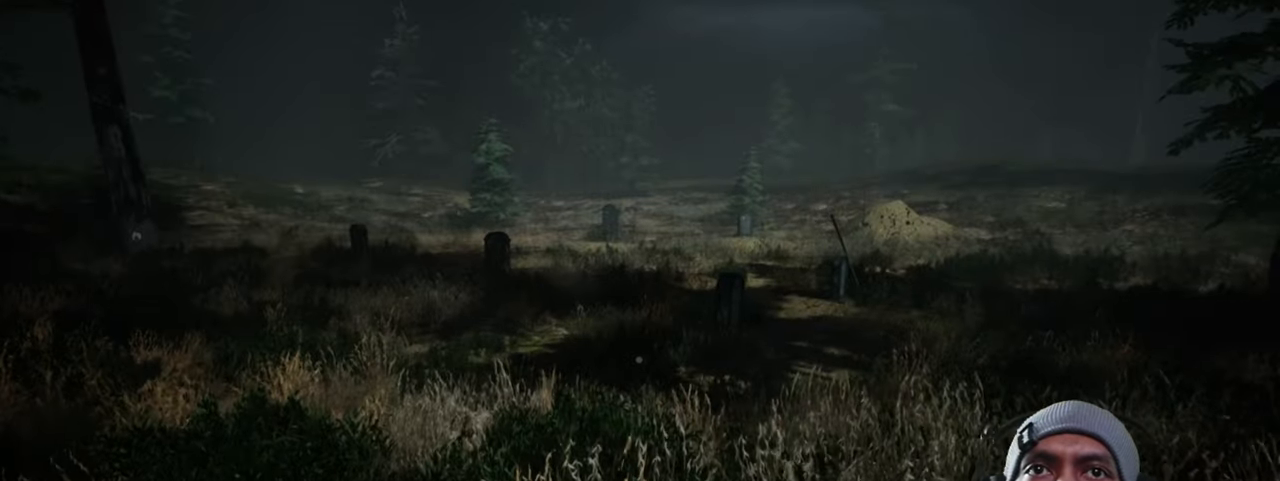
{"keys": ["space"], "mouse": [], "events": []}
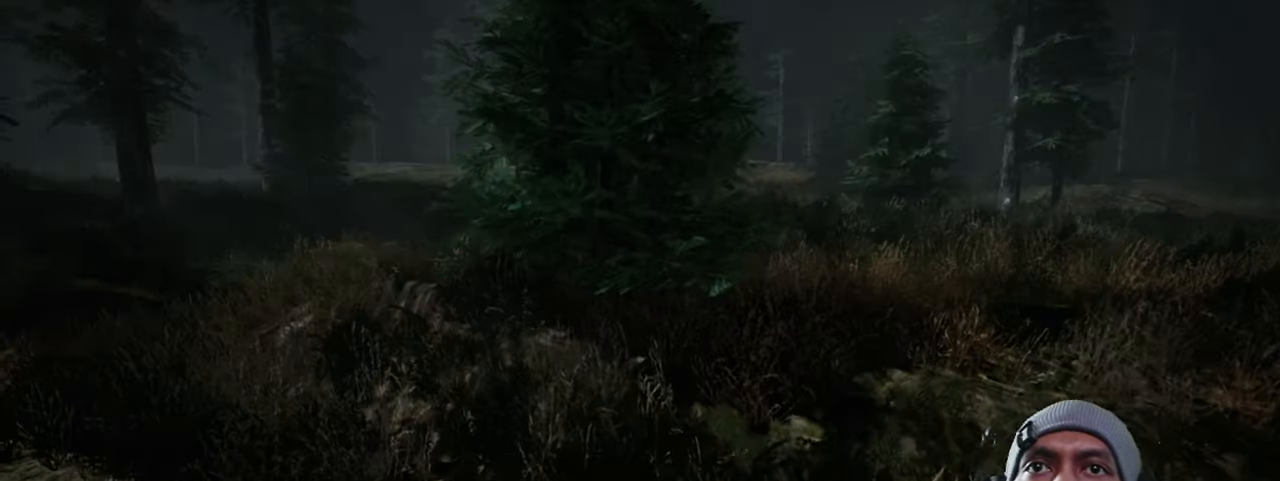
{"keys": ["space"], "mouse": [], "events": []}
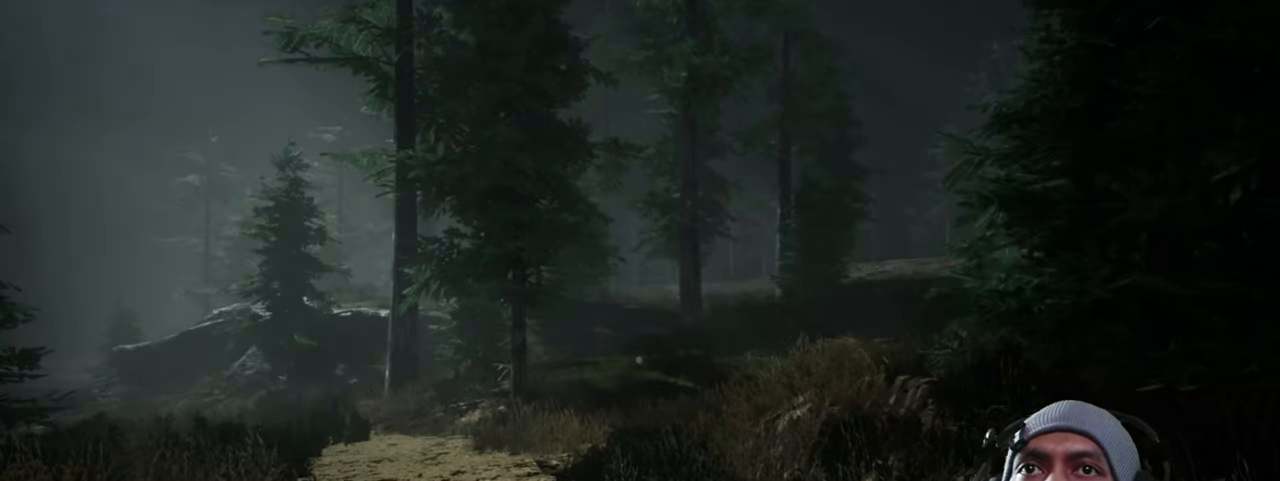
{"keys": ["space"], "mouse": [], "events": []}
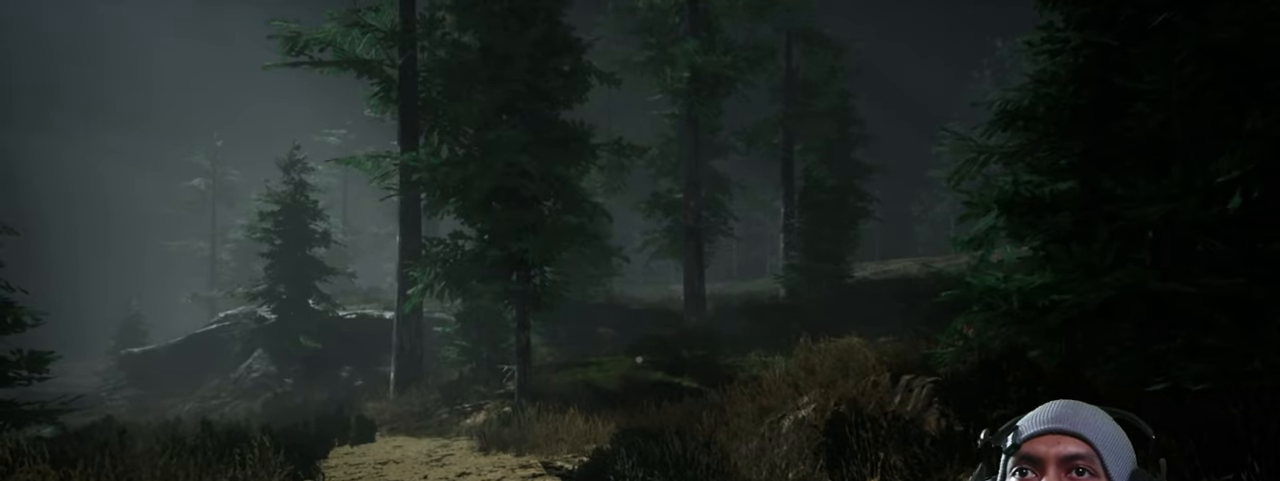
{"keys": ["space"], "mouse": [], "events": []}
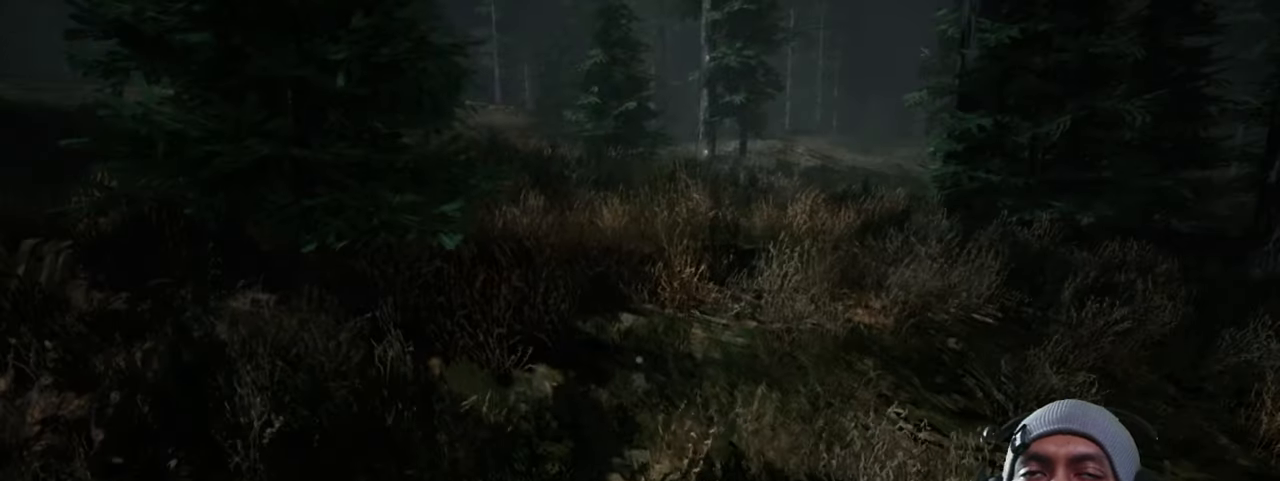
{"keys": ["d", "space", "w"], "mouse": [], "events": [[267, "d", "down"], [383, "w", "down"]]}
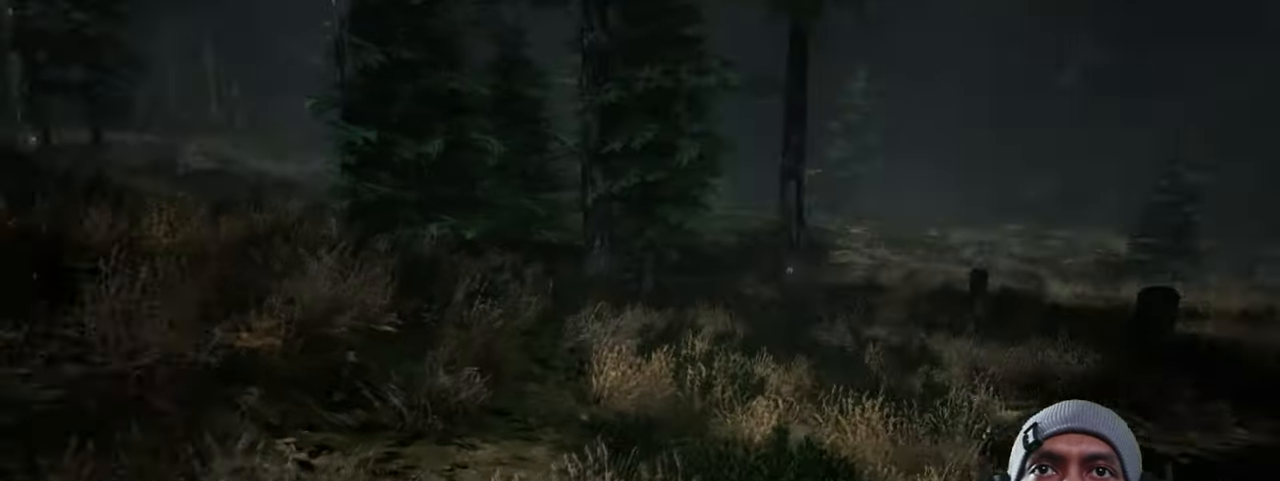
{"keys": ["d", "space", "w"], "mouse": [], "events": []}
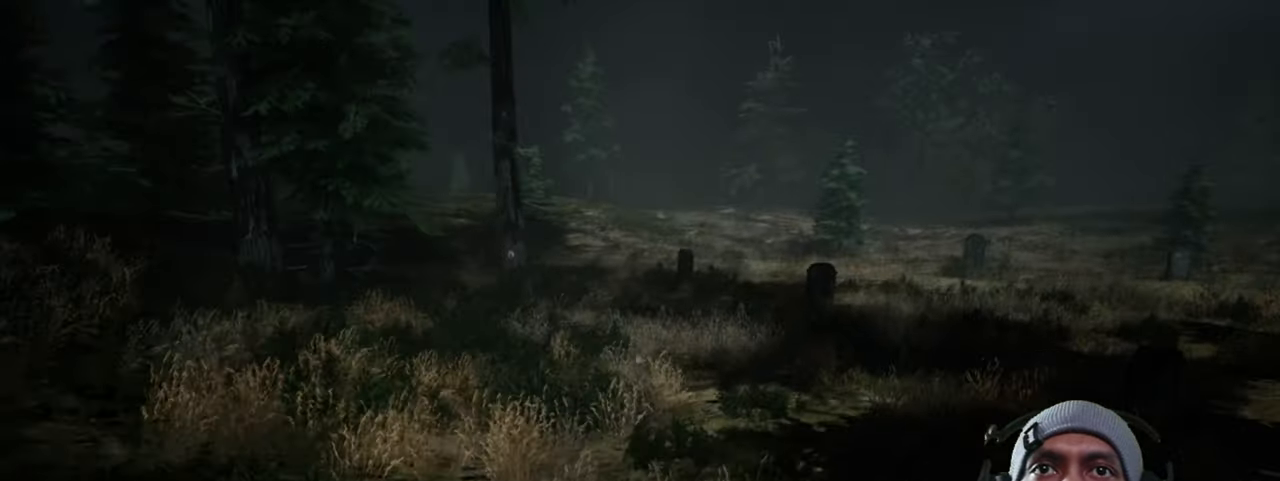
{"keys": ["d", "space", "w"], "mouse": [], "events": []}
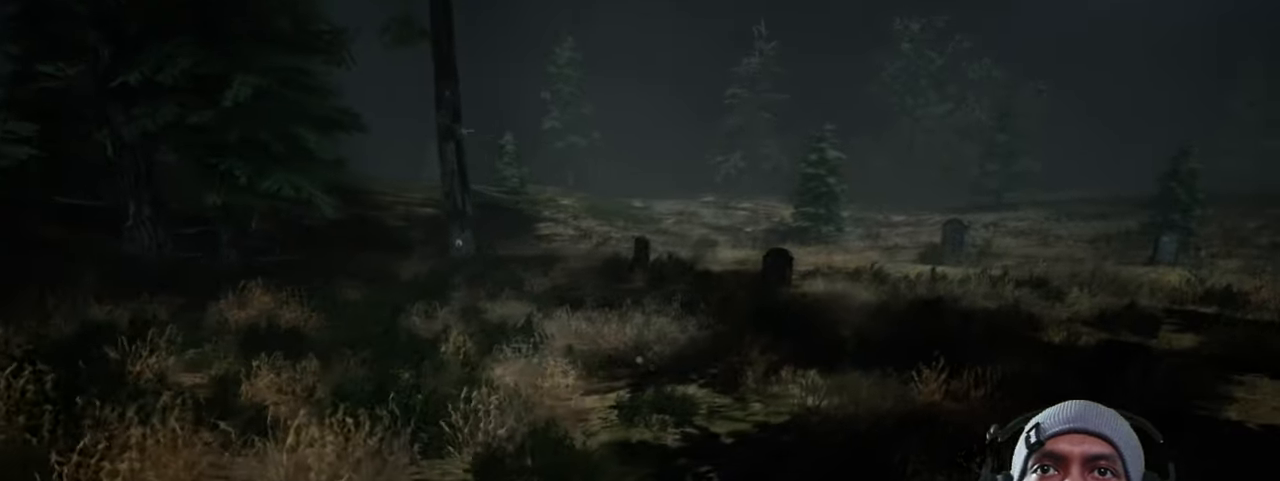
{"keys": ["d", "space", "w"], "mouse": [], "events": []}
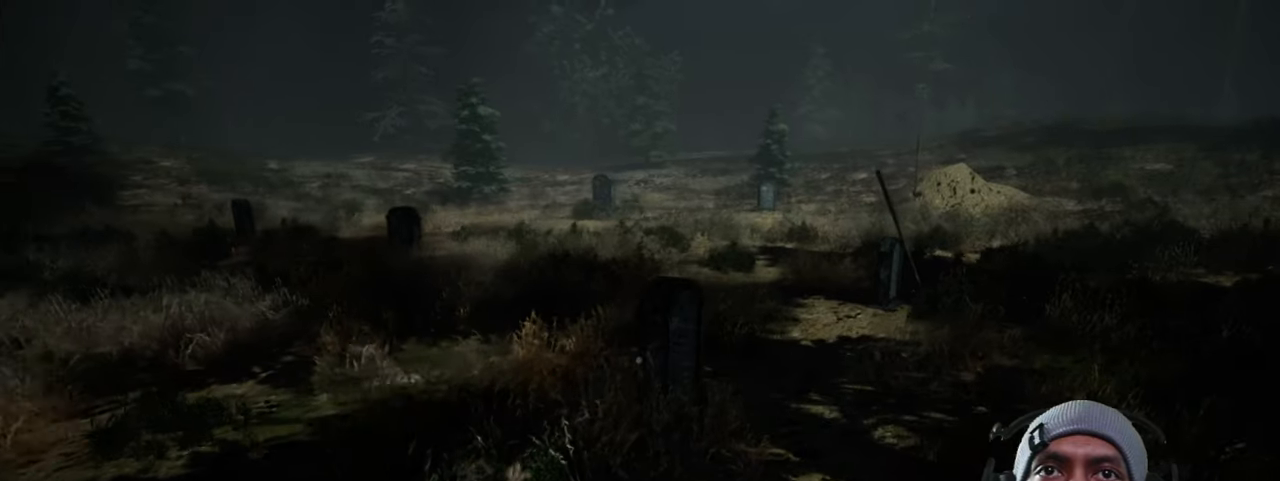
{"keys": ["d", "space", "w"], "mouse": [], "events": []}
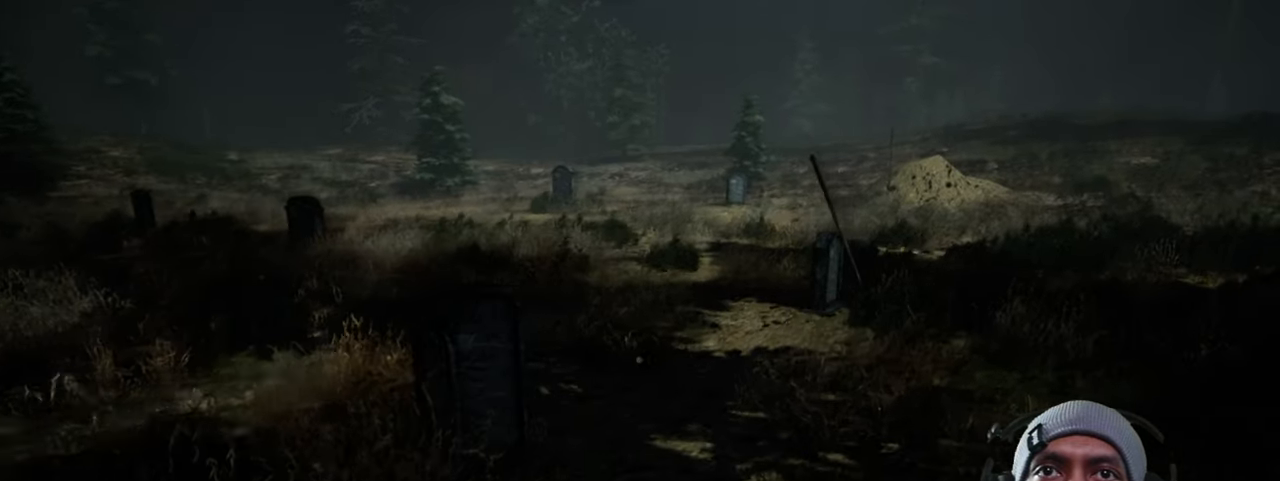
{"keys": ["d", "space", "w"], "mouse": [], "events": []}
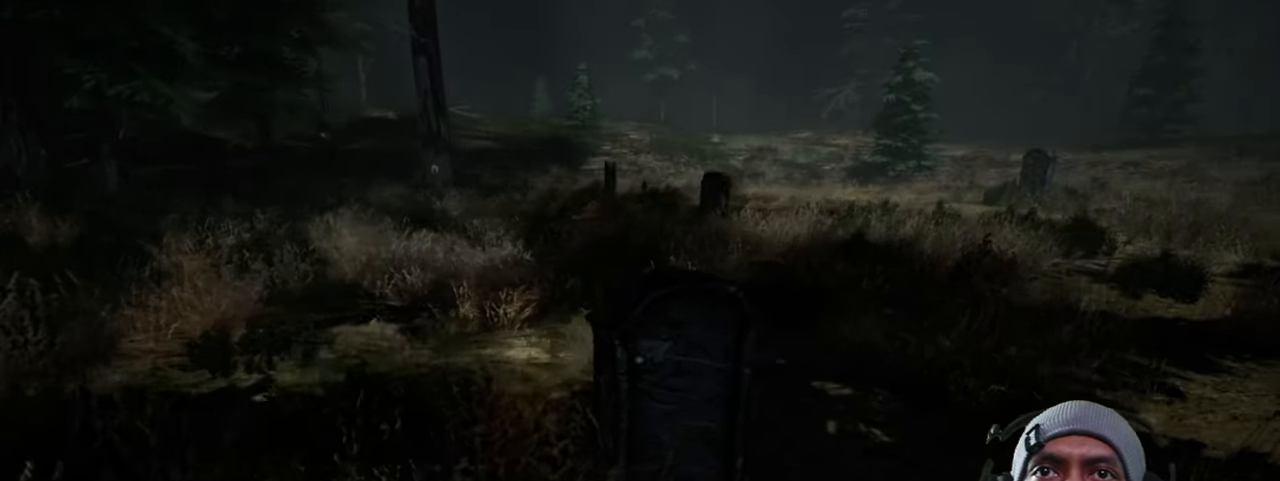
{"keys": ["d", "space", "w"], "mouse": [], "events": []}
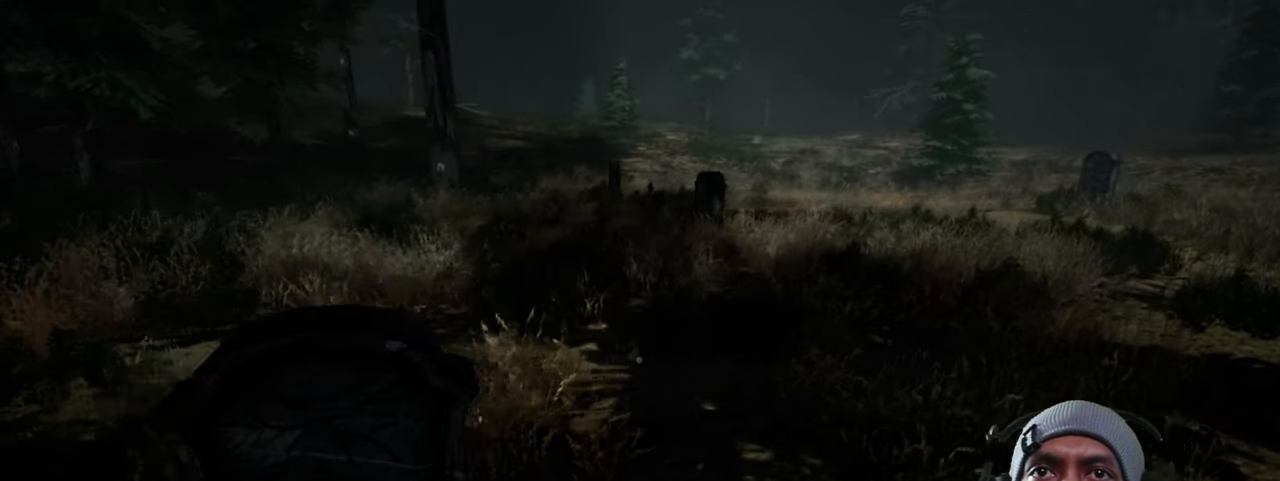
{"keys": ["space"], "mouse": [], "events": [[350, "d", "up"], [367, "w", "up"]]}
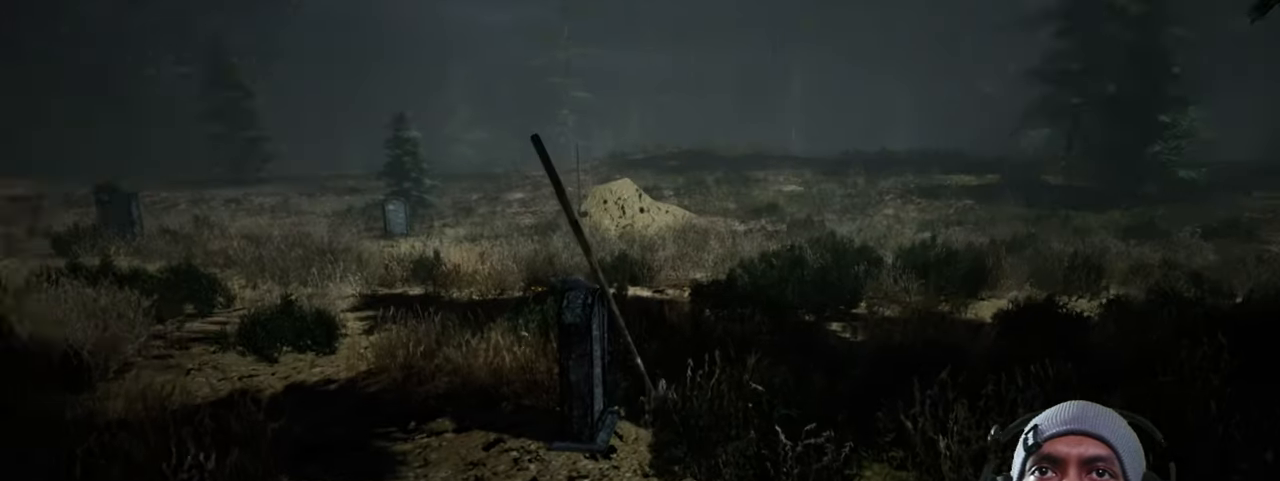
{"keys": ["space", "w"], "mouse": [], "events": [[434, "w", "down"]]}
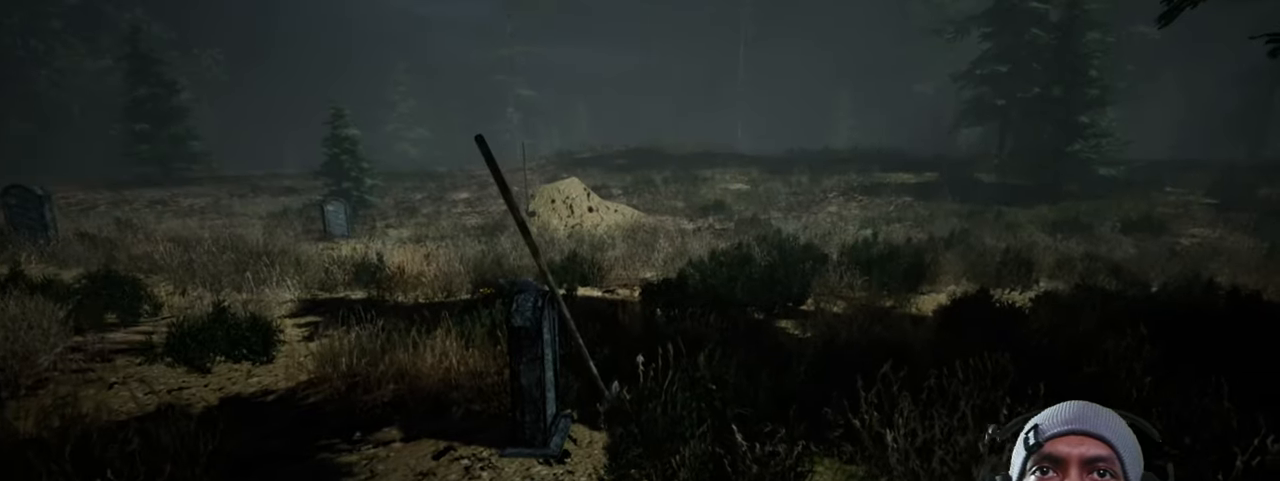
{"keys": ["d", "space", "w"], "mouse": [], "events": [[300, "d", "down"]]}
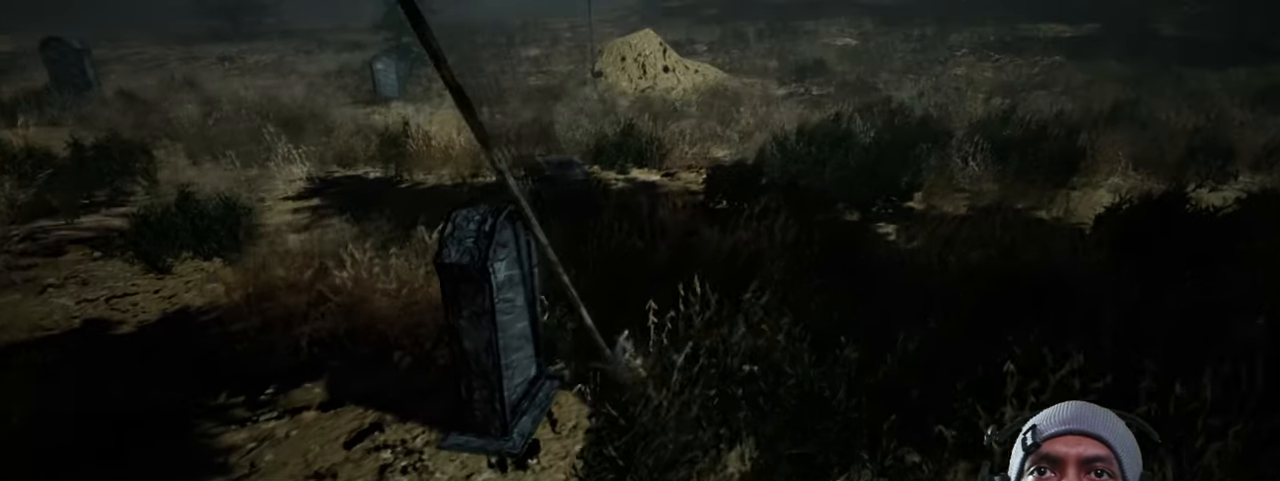
{"keys": ["d", "space", "w"], "mouse": [], "events": []}
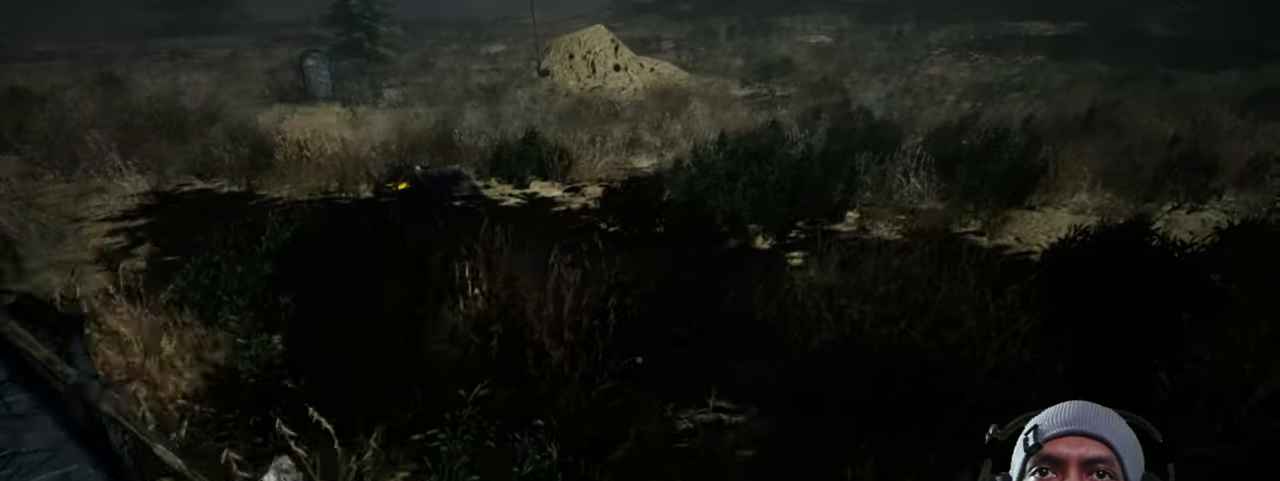
{"keys": ["space", "w"], "mouse": [], "events": [[367, "d", "up"]]}
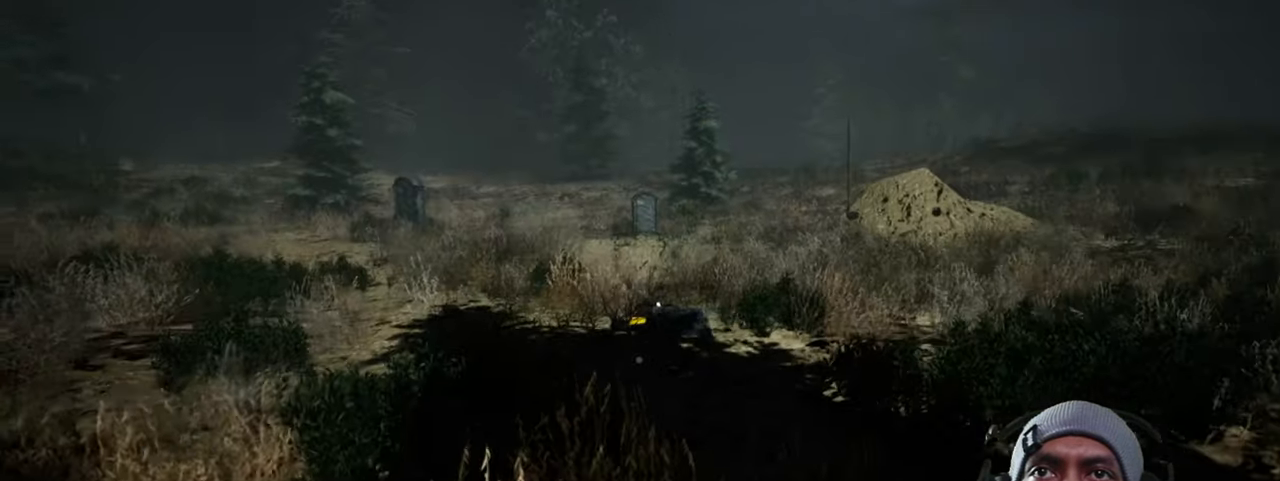
{"keys": ["space", "w"], "mouse": [], "events": []}
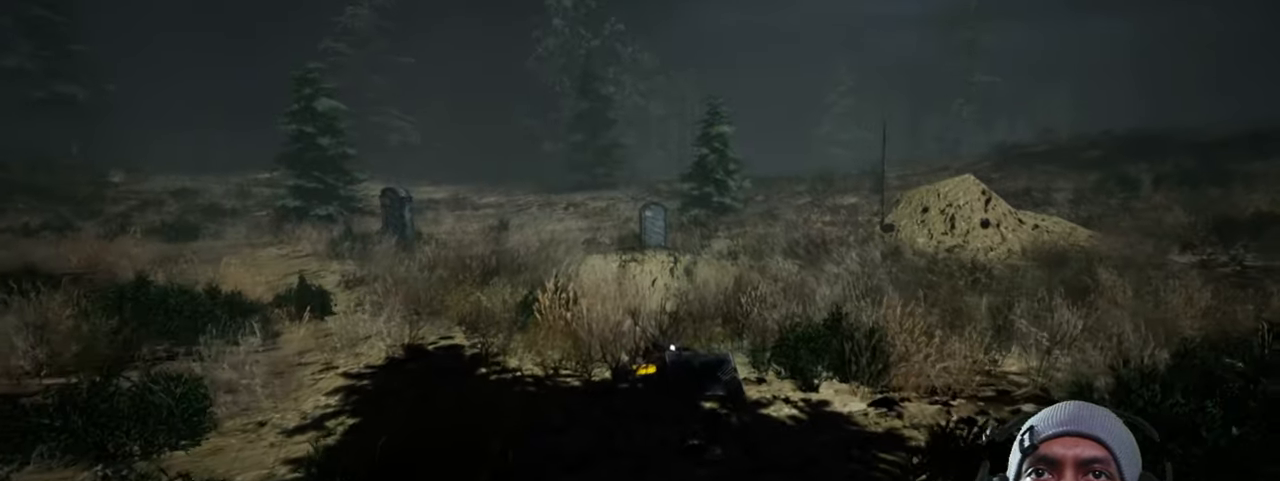
{"keys": ["space", "w"], "mouse": [], "events": [[100, "d", "down"], [250, "d", "up"]]}
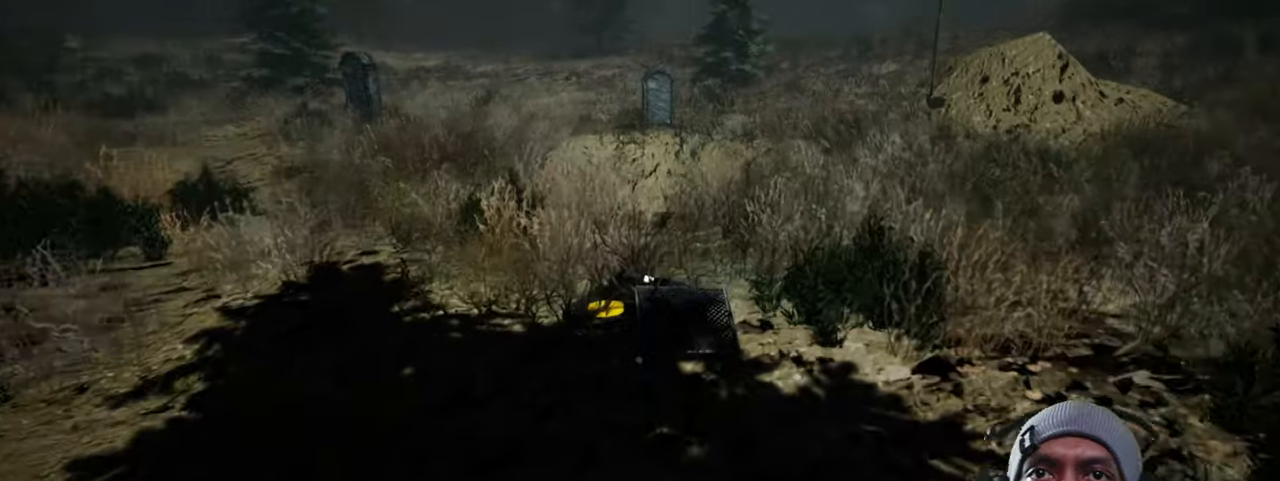
{"keys": ["space"], "mouse": ["left"], "events": [[433, "w", "up"], [483, "mouse_left", "down"]]}
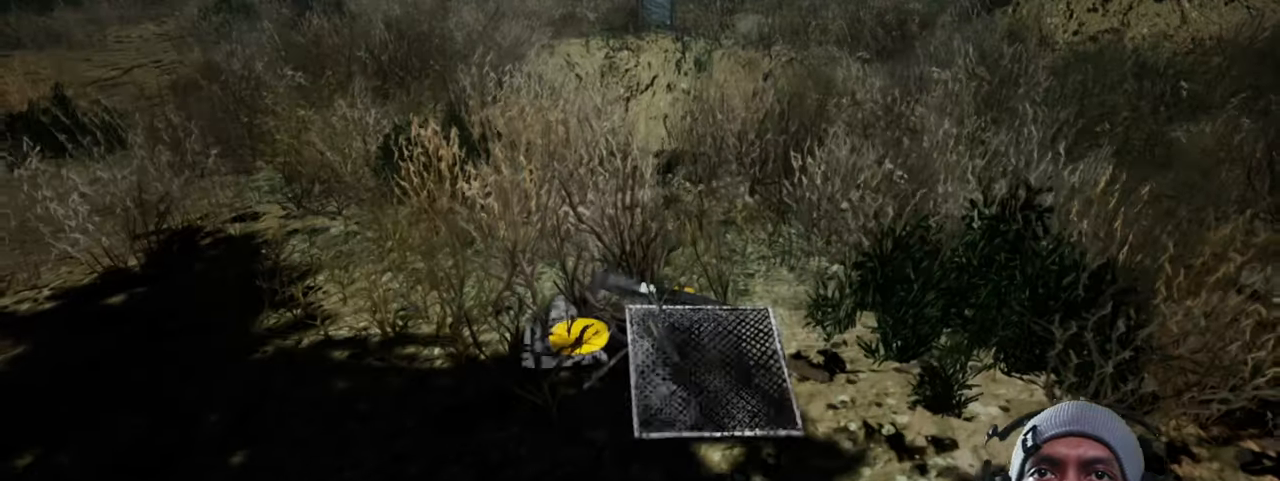
{"keys": ["space"], "mouse": [], "events": [[100, "mouse_left", "up"]]}
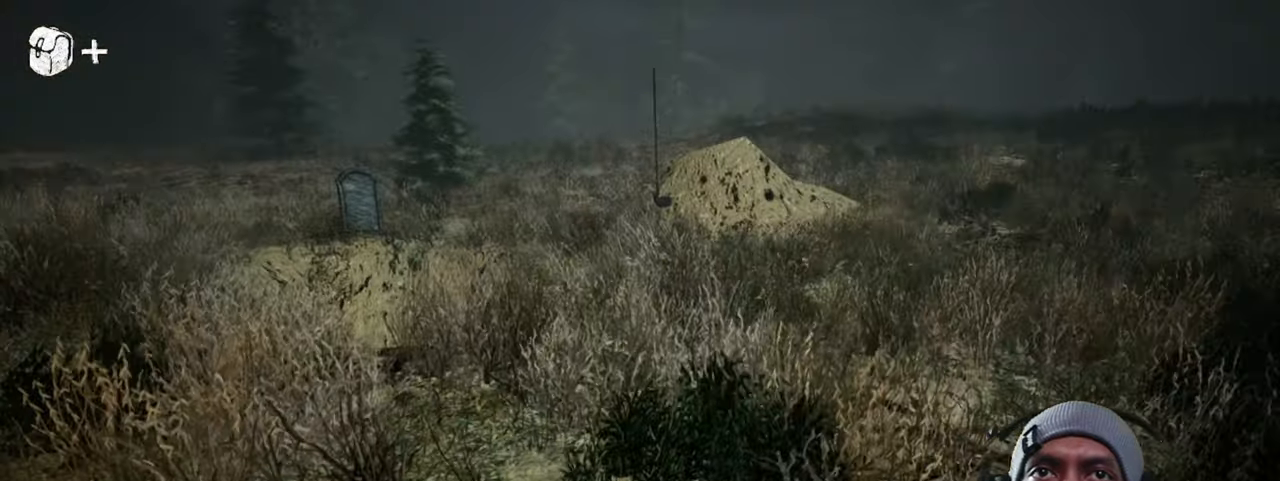
{"keys": ["shift", "space", "w"], "mouse": [], "events": [[66, "w", "down"], [333, "shift", "down"]]}
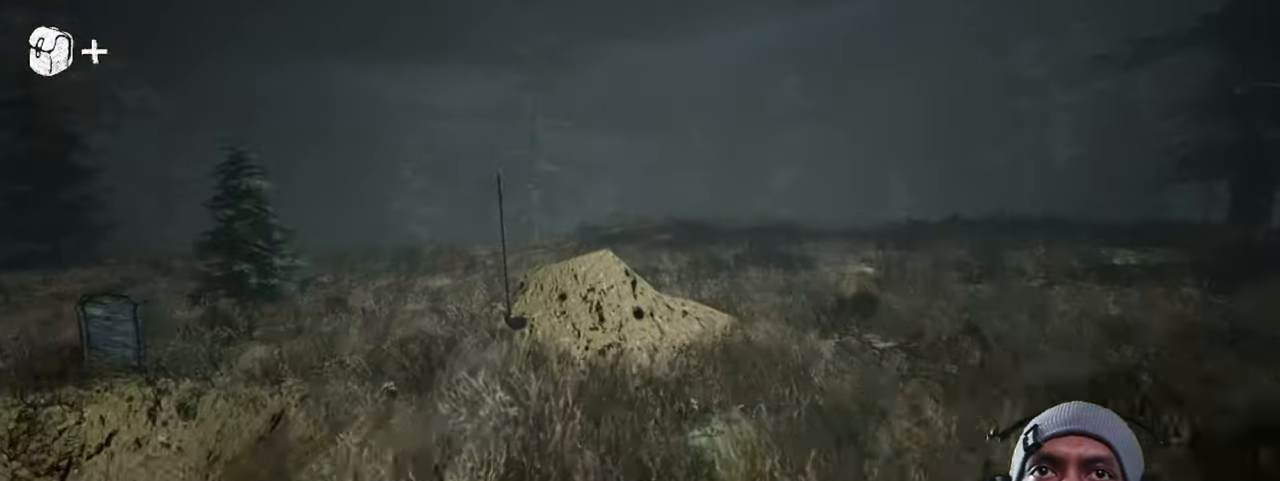
{"keys": ["d", "shift", "space", "w"], "mouse": [], "events": [[200, "d", "down"]]}
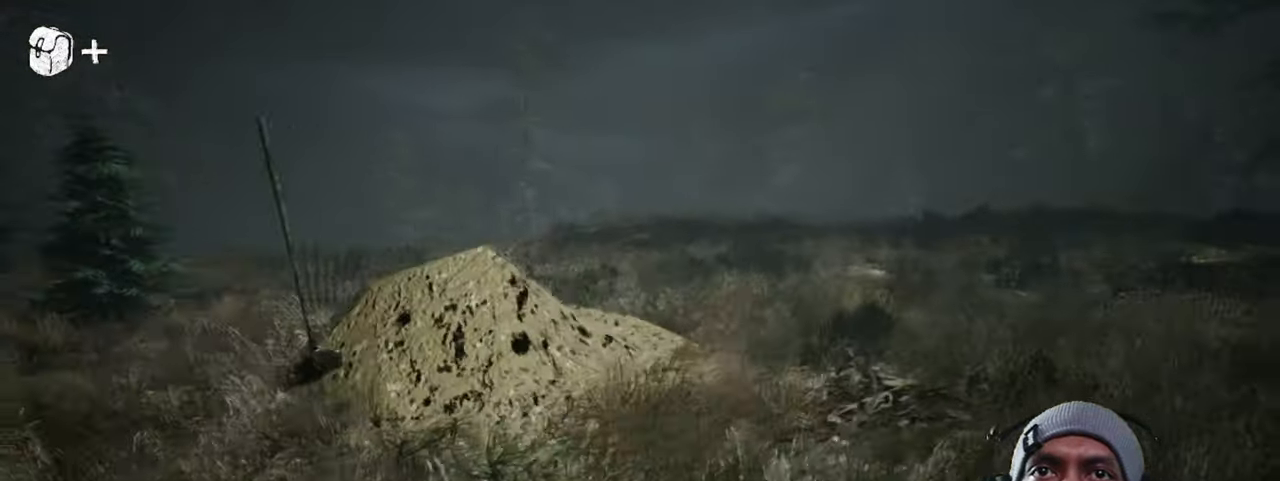
{"keys": ["d", "shift", "space", "w"], "mouse": [], "events": []}
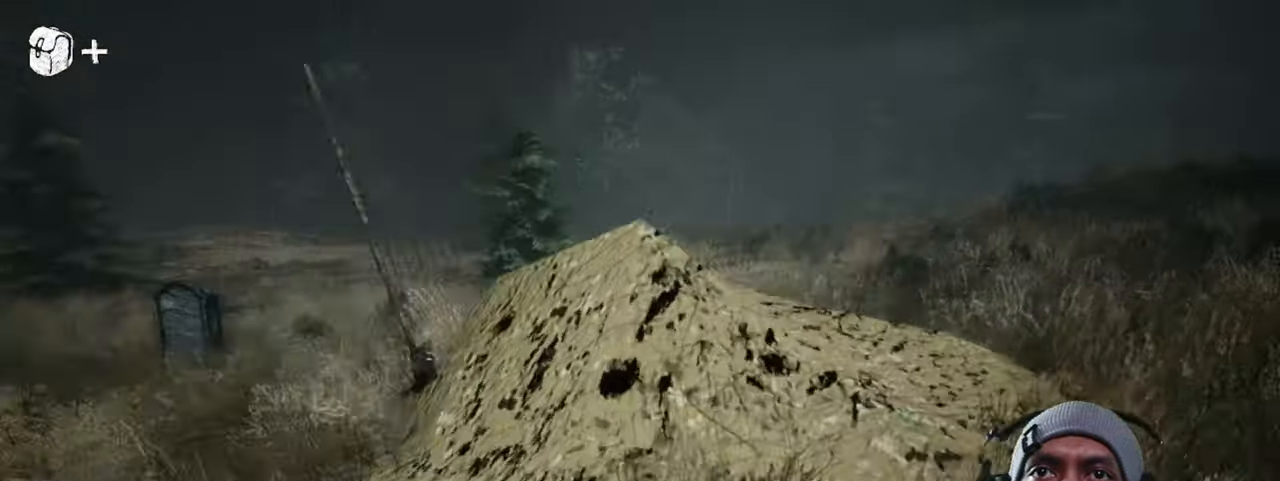
{"keys": ["d", "shift", "space", "w"], "mouse": [], "events": []}
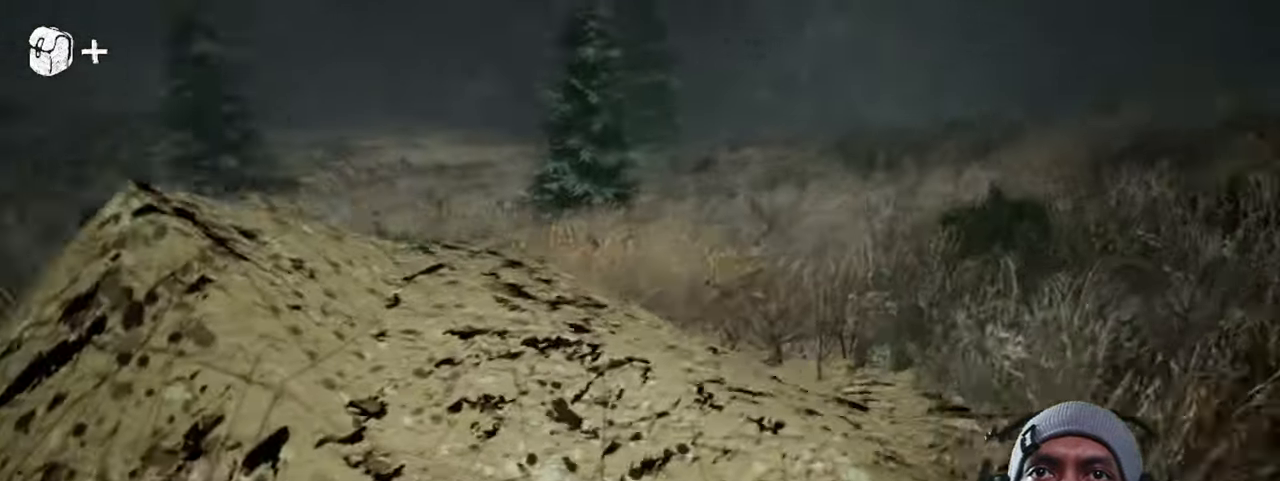
{"keys": ["d", "shift", "space", "w"], "mouse": [], "events": []}
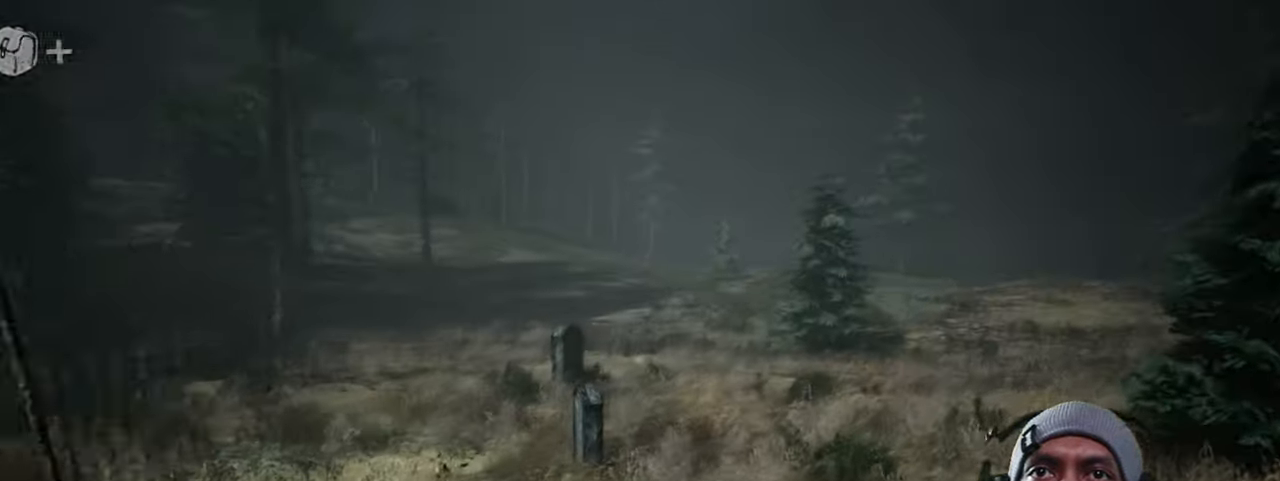
{"keys": ["d", "shift", "space", "w"], "mouse": [], "events": []}
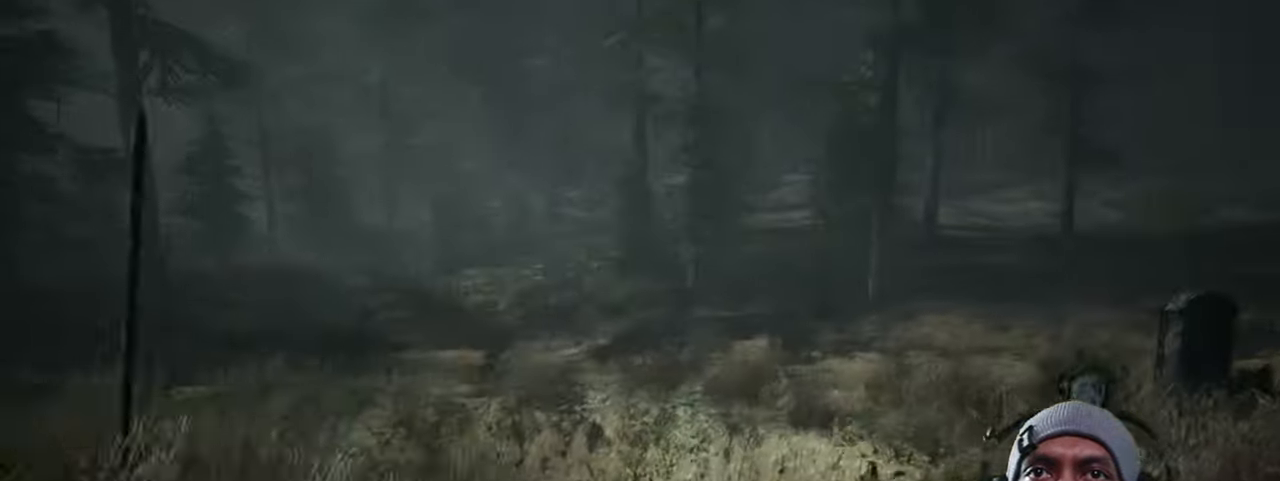
{"keys": ["space", "w"], "mouse": [], "events": [[383, "shift", "up"], [433, "d", "up"]]}